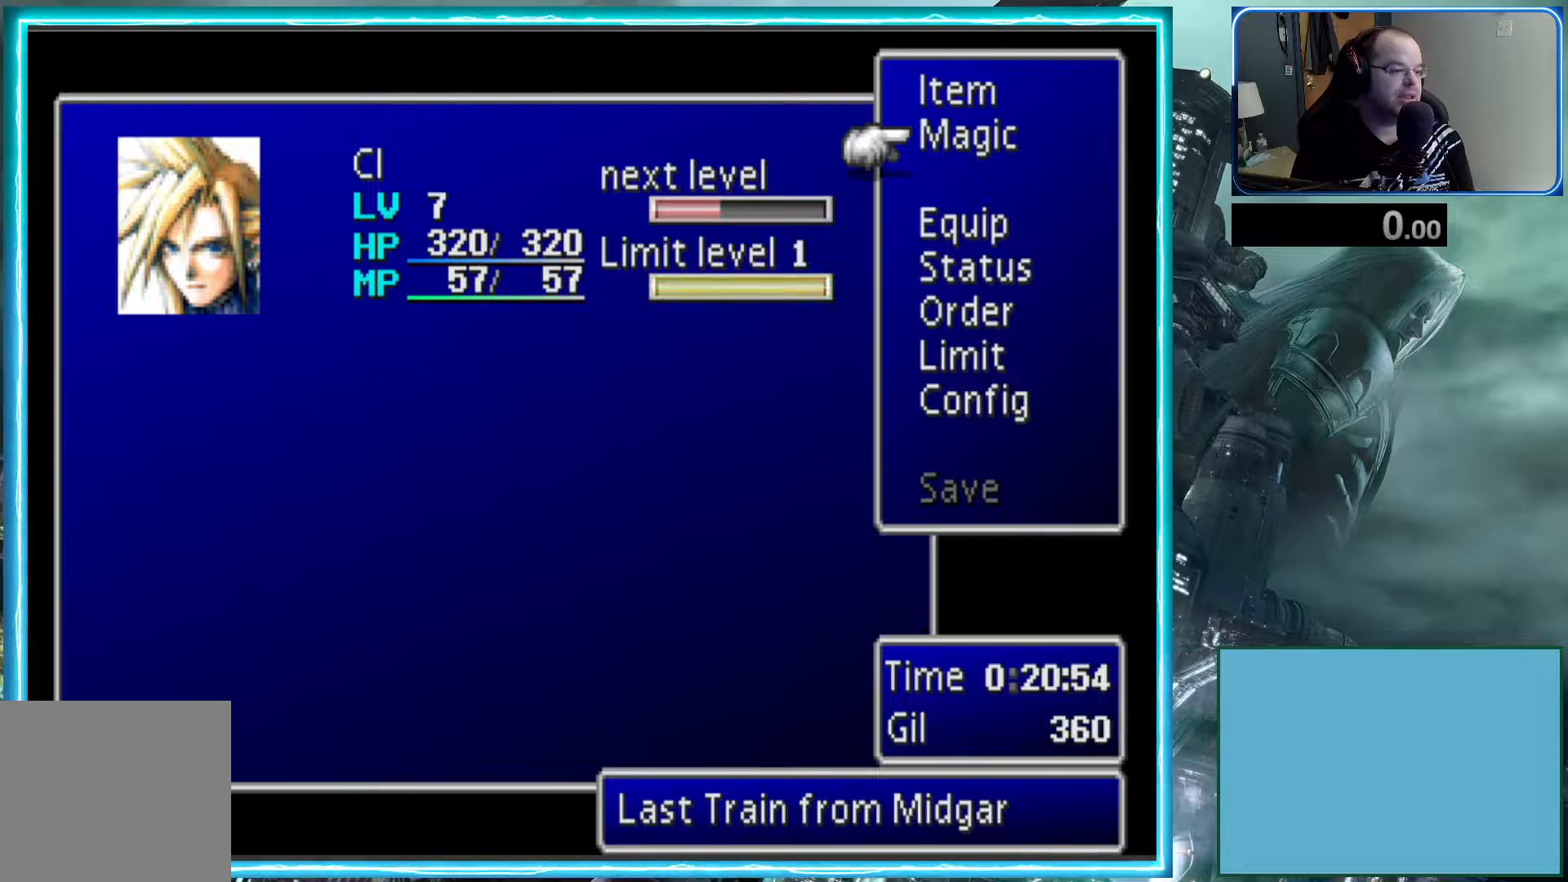
Gameplay with a controller (Xbox layout); each line is a JSON object with the inputs held at the frame after it. "events" lists button and stick changes between this image and that frame as [ms after this image, input, new state], when the widget could be followed in between. Not read: right_stick.
{"buttons": ["L1"], "left_stick": "center", "events": [[183, "L1", "down"]]}
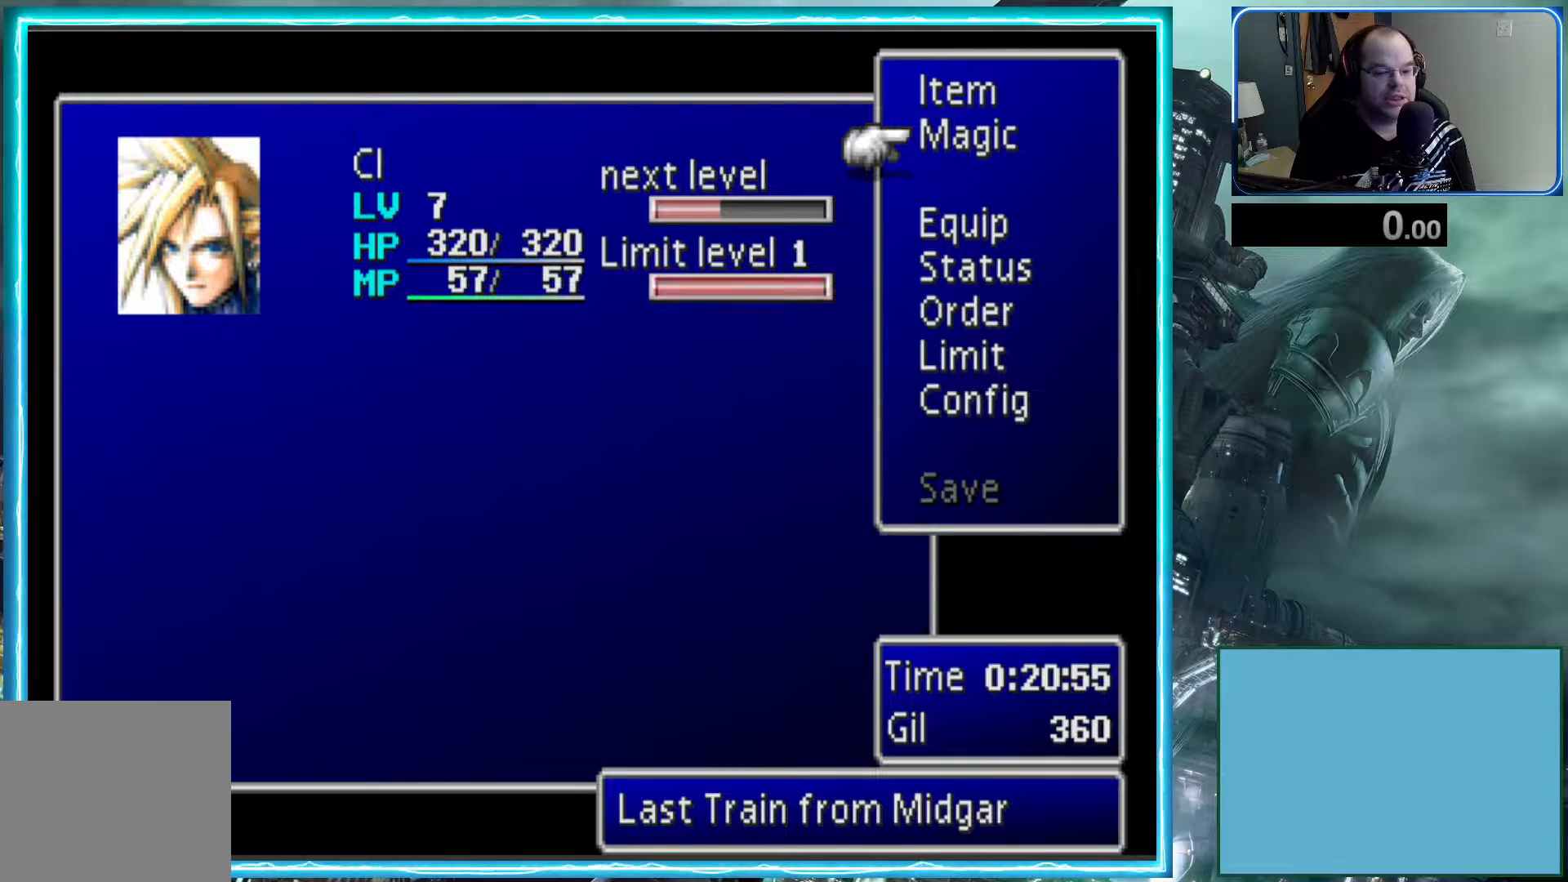
{"buttons": ["L1"], "left_stick": "center", "events": []}
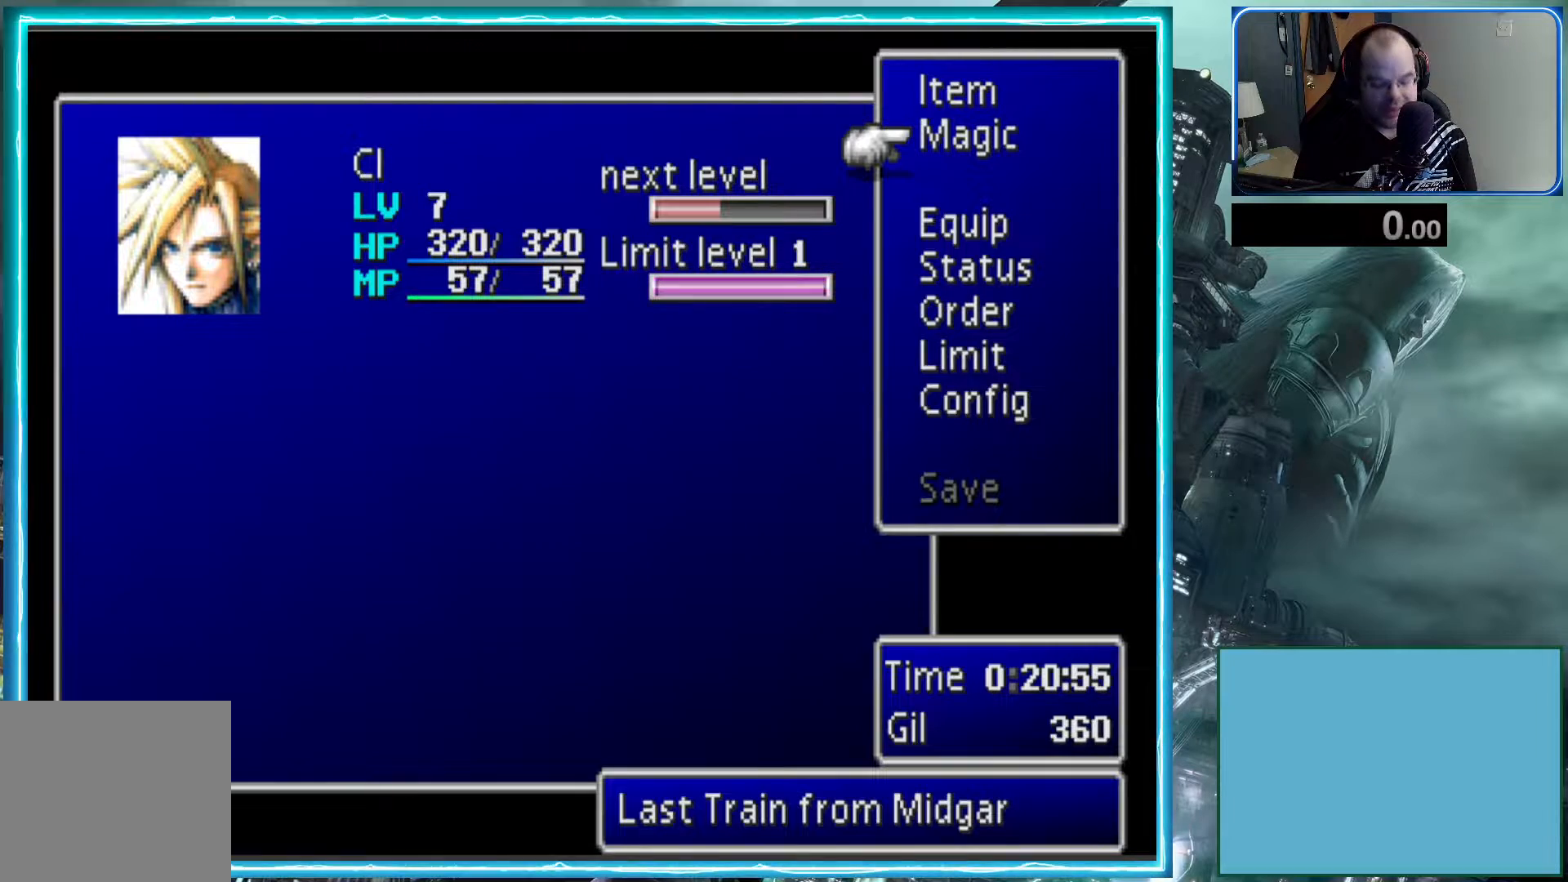
{"buttons": ["L1"], "left_stick": "center", "events": []}
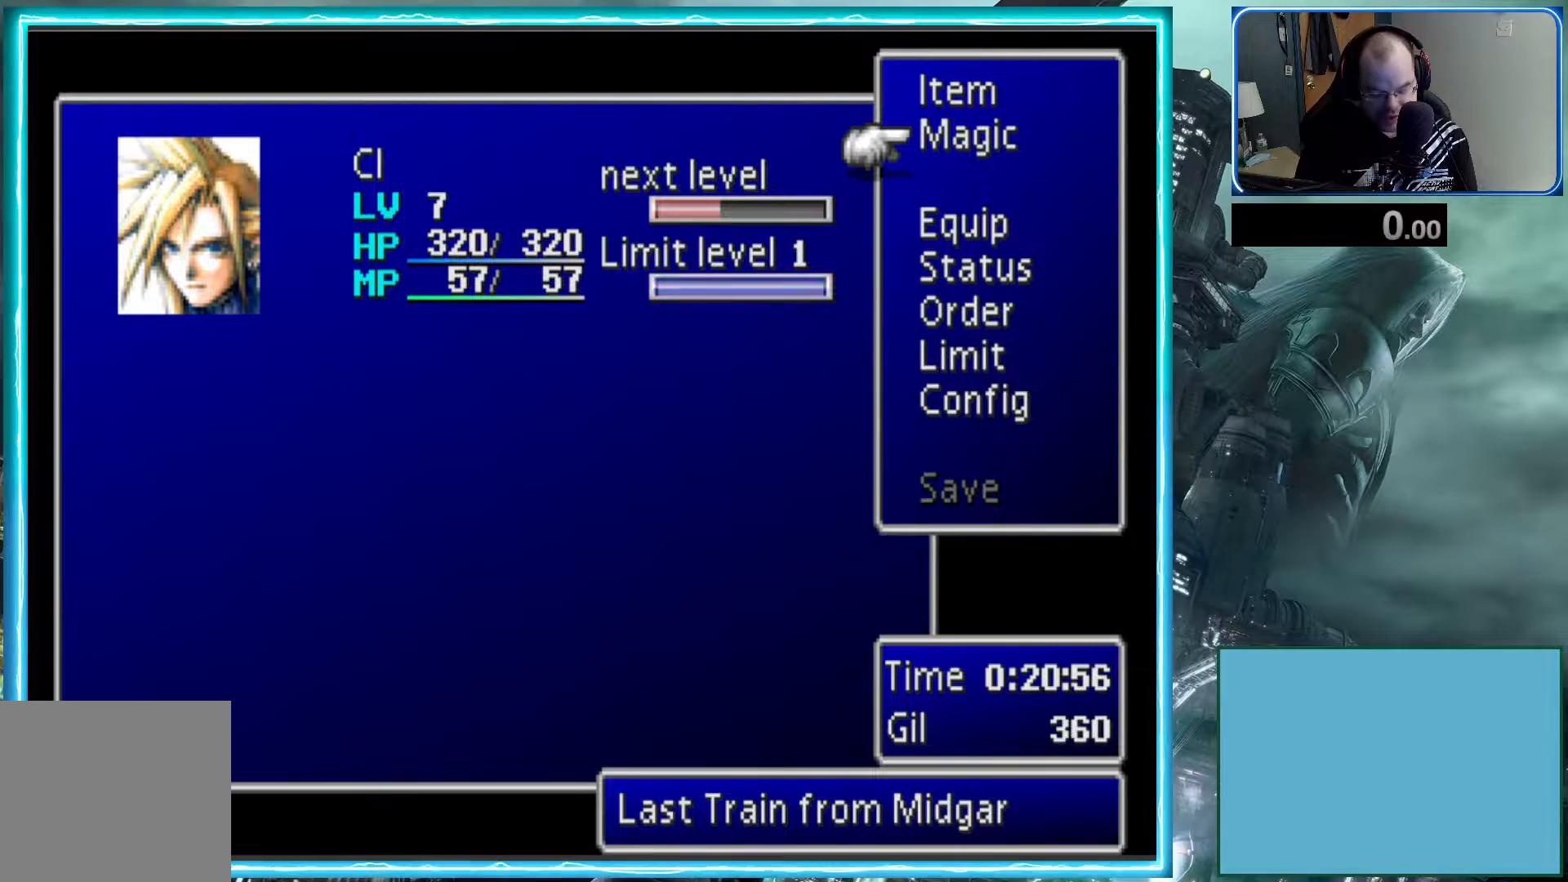
{"buttons": ["L1"], "left_stick": "center", "events": []}
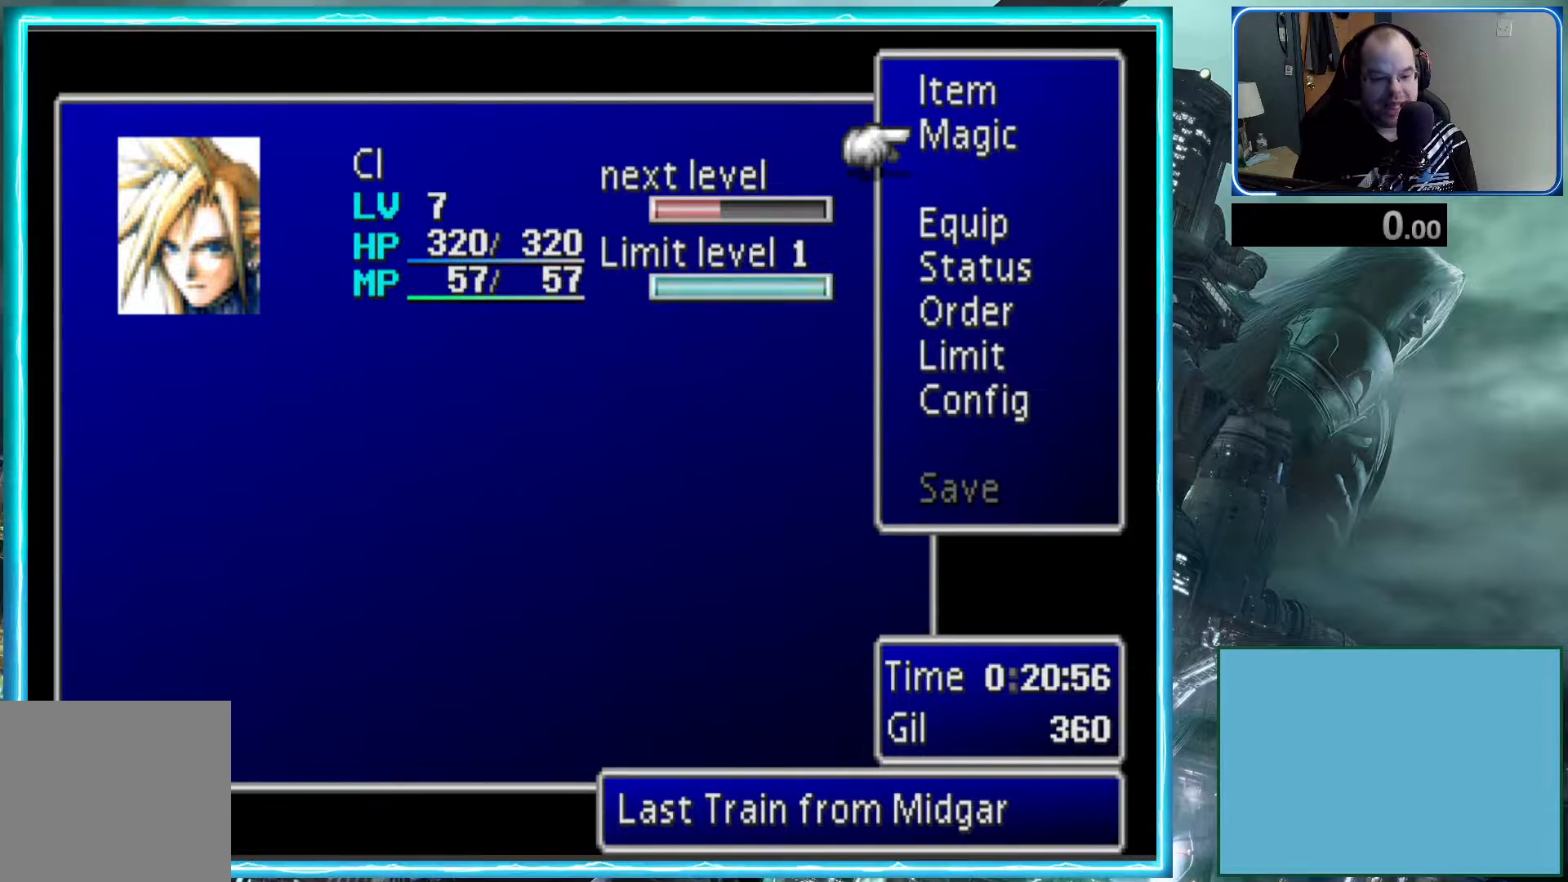
{"buttons": ["L1"], "left_stick": "center", "events": []}
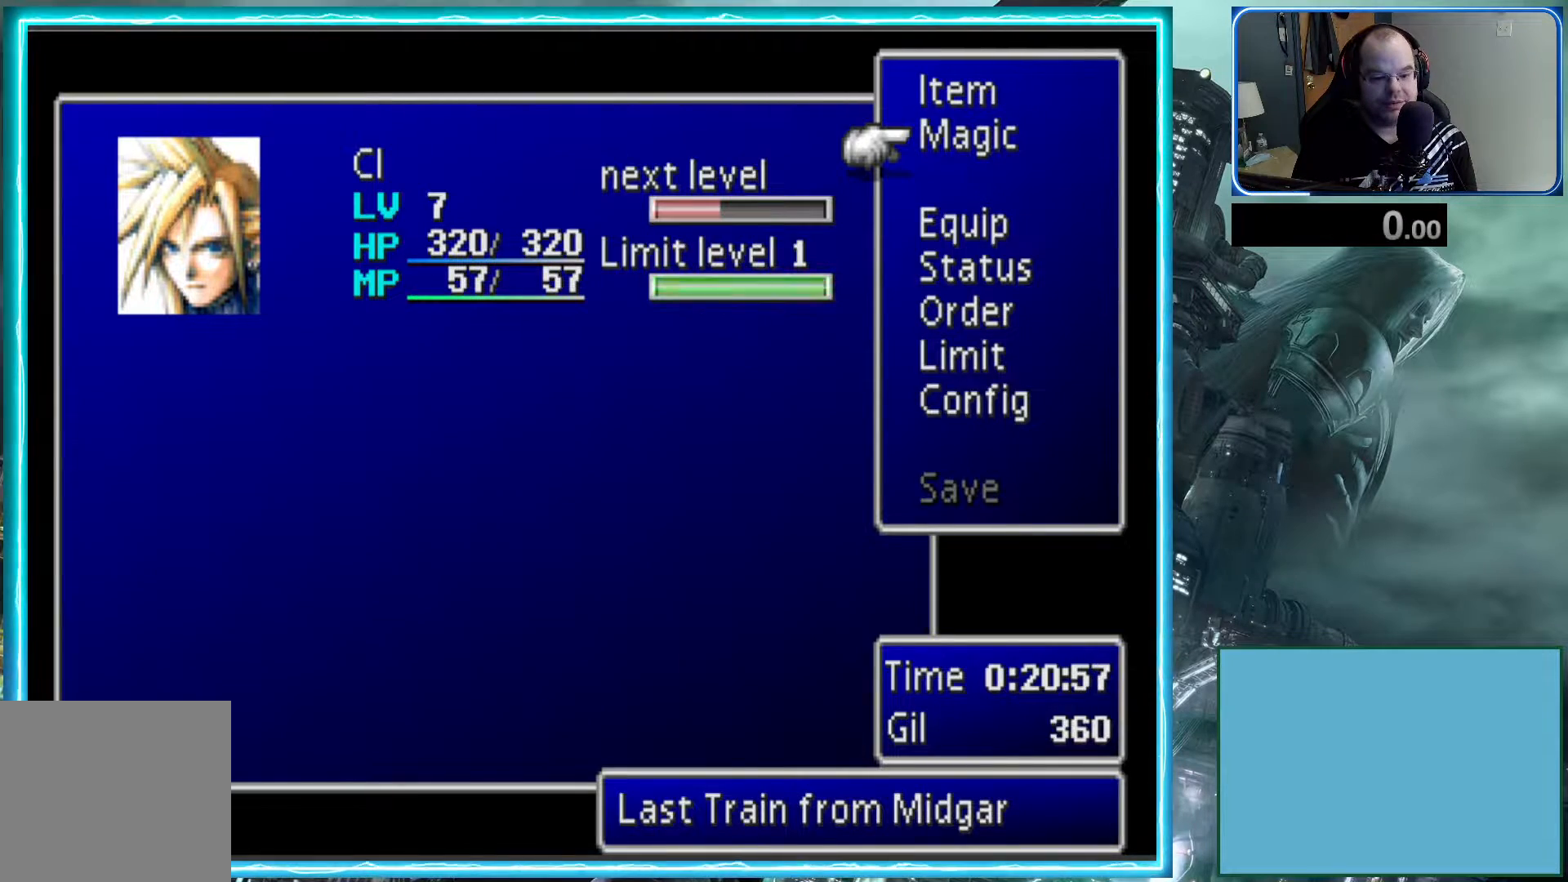
{"buttons": ["L1"], "left_stick": "center", "events": []}
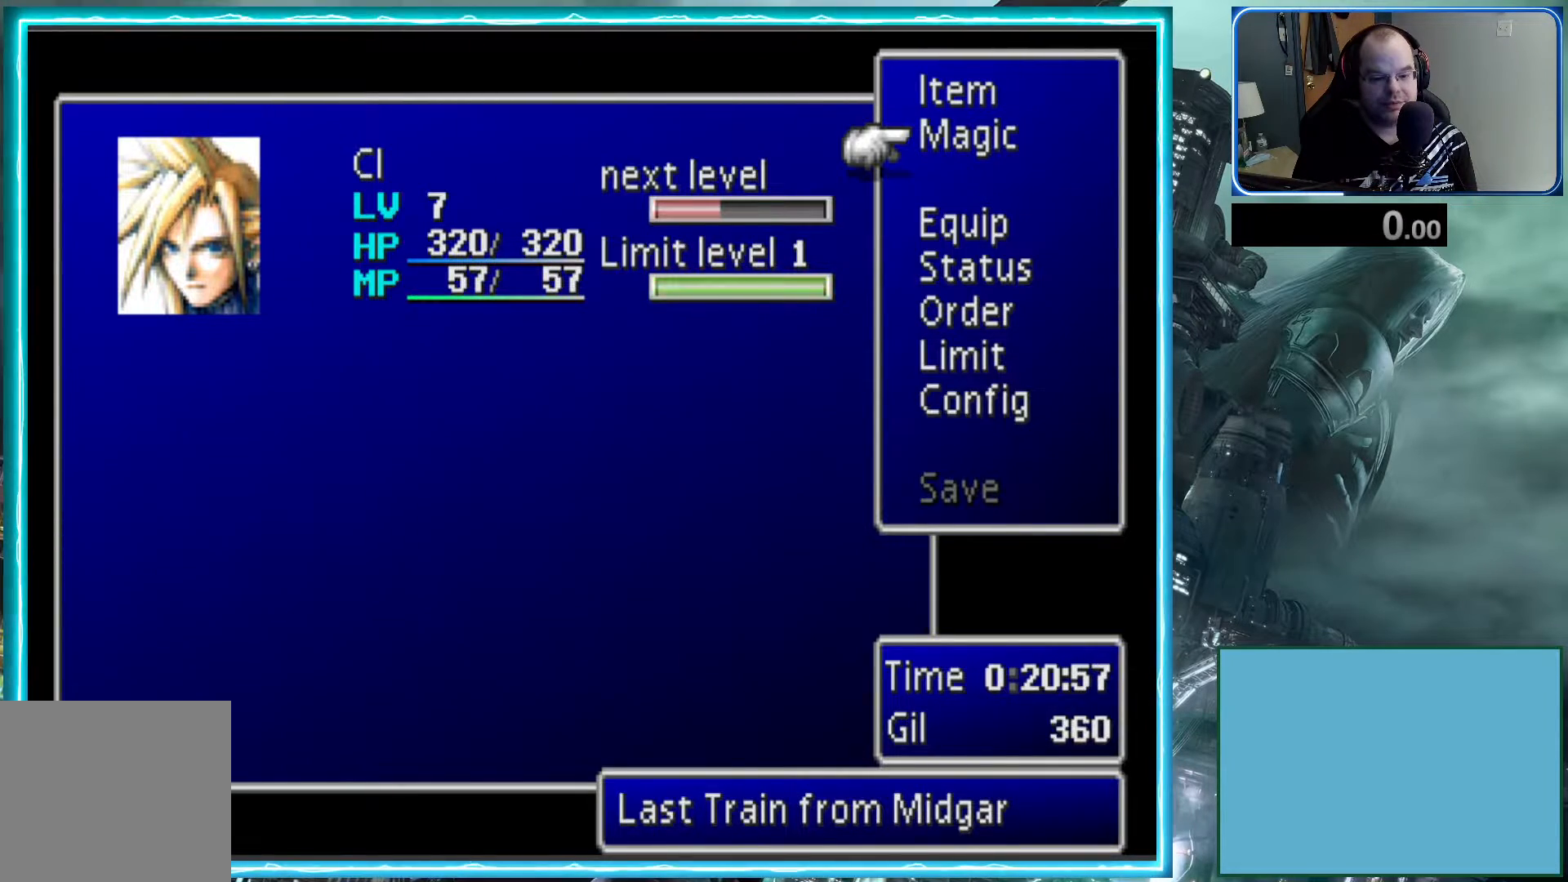
{"buttons": ["A", "L1", "DPAD_DOWN"], "left_stick": "center", "events": [[50, "B", "down"], [100, "L2", "down"], [117, "B", "up"], [150, "DPAD_DOWN", "down"], [150, "L2", "up"], [200, "A", "down"]]}
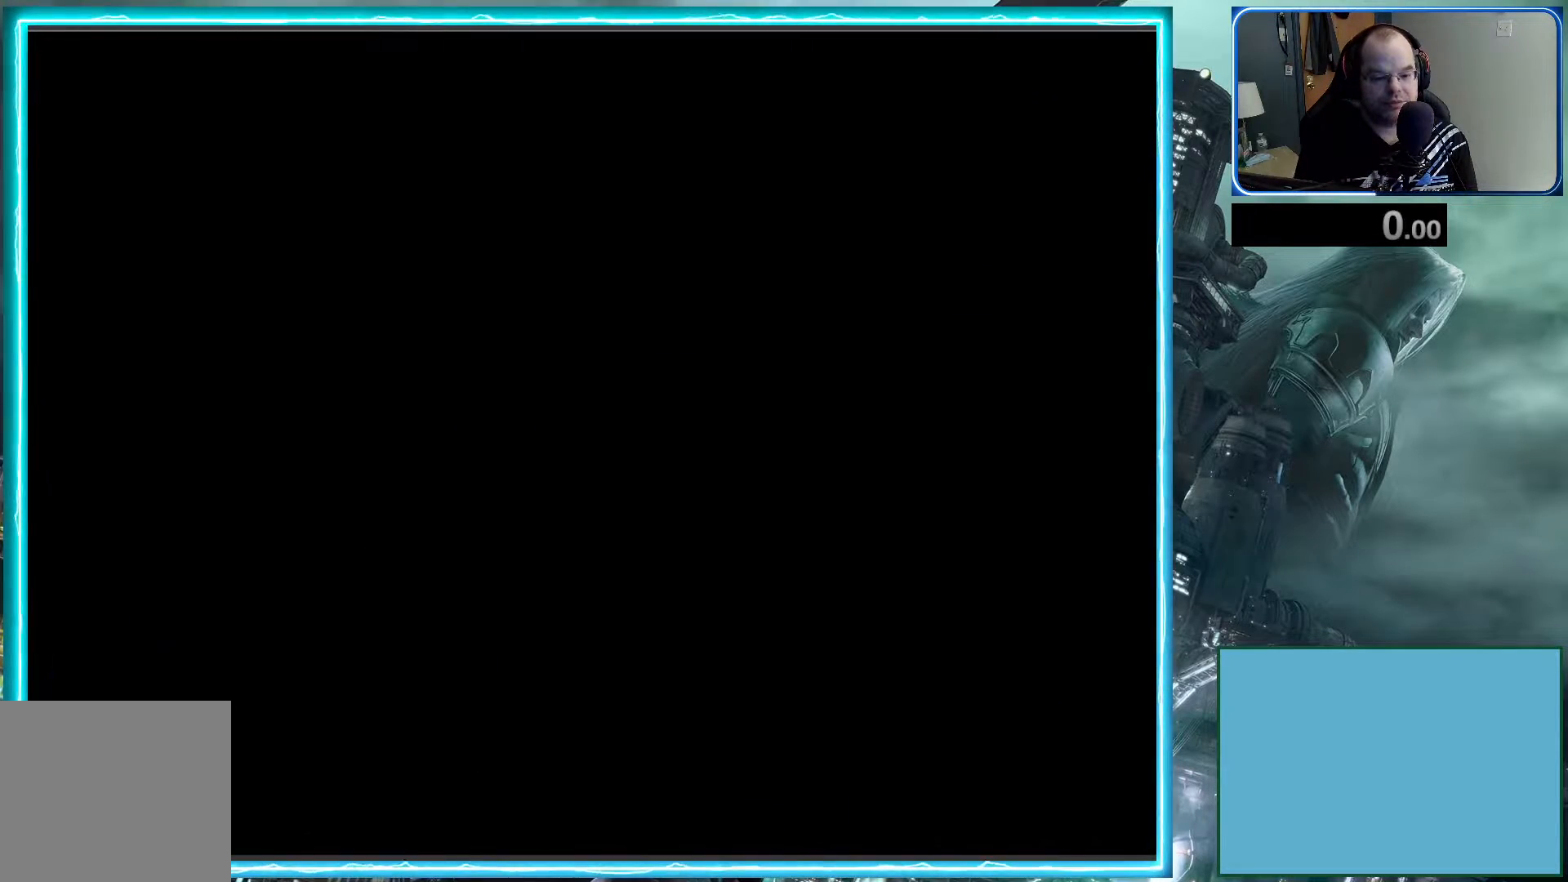
{"buttons": ["A", "L1", "DPAD_DOWN"], "left_stick": "center", "events": []}
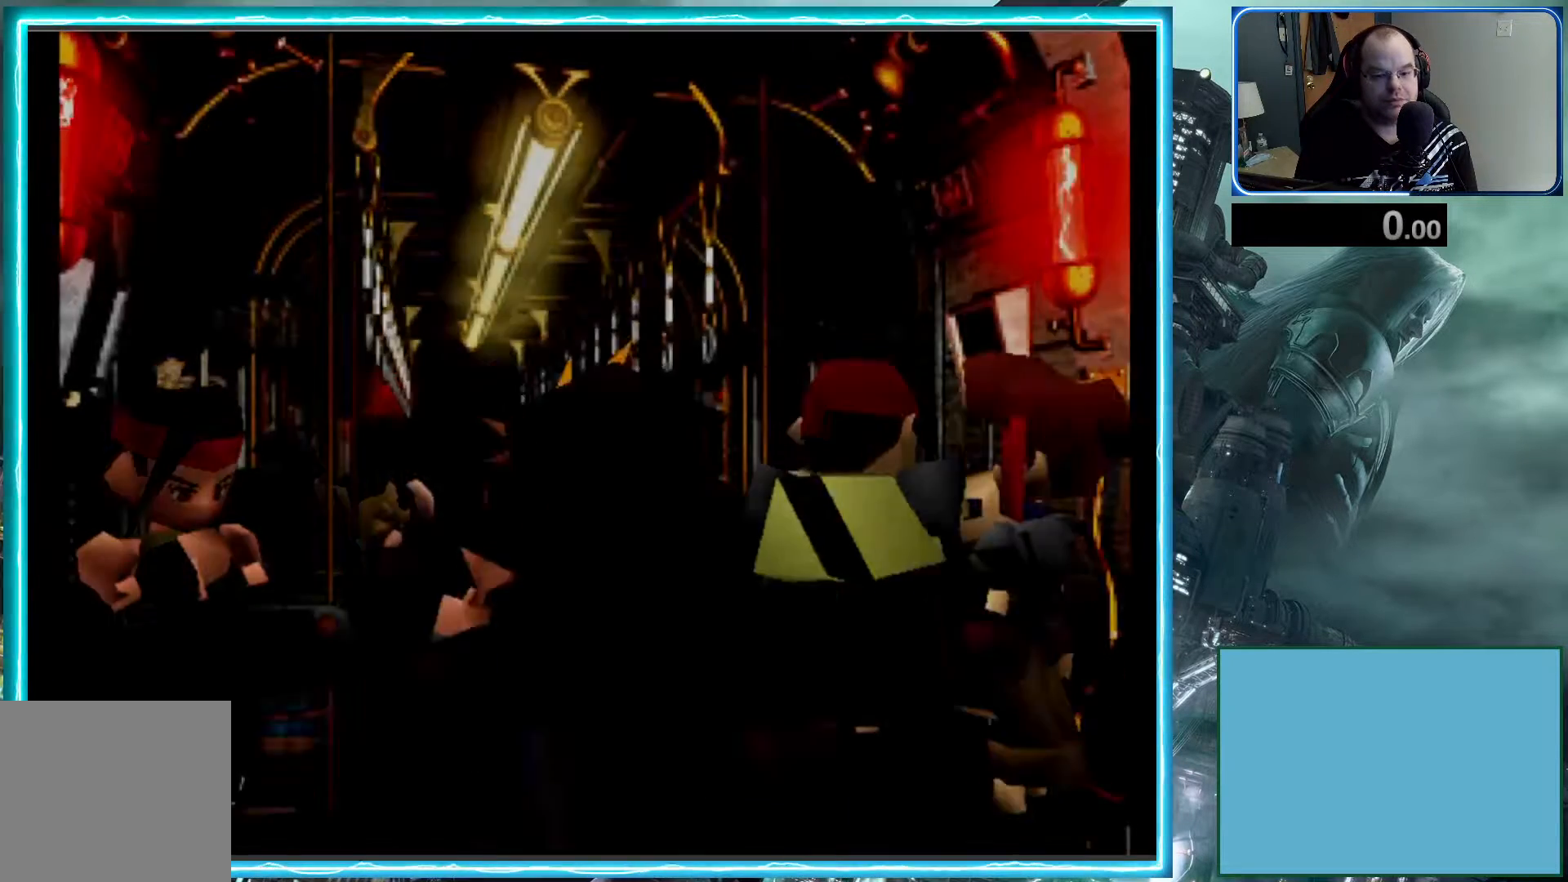
{"buttons": [], "left_stick": "center", "events": [[433, "A", "up"], [433, "L1", "up"], [450, "DPAD_DOWN", "up"]]}